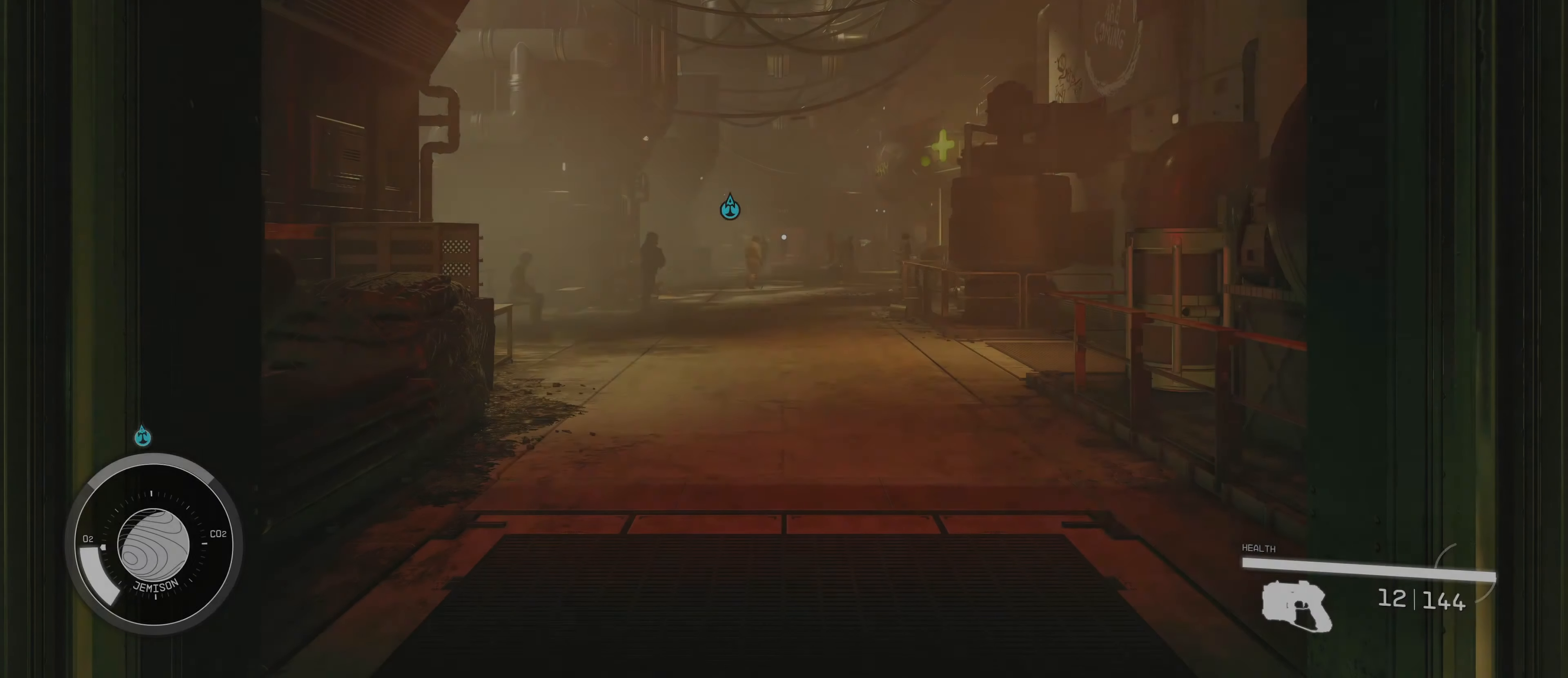
Gameplay with keyboard and mouse; each line is a JSON object with the keys and mouse buttons held at the frame after it. "events" lists presses ("down") and releases ("up") of "1", "2", "3", "4", "5", "a", "alt", "c", "caps_lock", "ctrl", "d", "e", "f", "g", "q", "r", "s", "shift", "space", "t", "tab", "v", "w", "x", "z", "mouse_left", "mouse_wheel" and "mouse_right" between this image and that frame as [ms after this image, input, new state], when the widget could be followed in between. "mouse_left", "mouse_wheel", "mouse_right" = the "left", "wheel", "right" buttons of the "mouse" list. No other keys are recorded. "wheel" means that the mouse wheel is clicked or scrolled. Not read: mouse_move.
{"keys": [], "mouse": [], "events": [[33, "w", "down"], [167, "w", "up"], [317, "w", "down"], [450, "w", "up"]]}
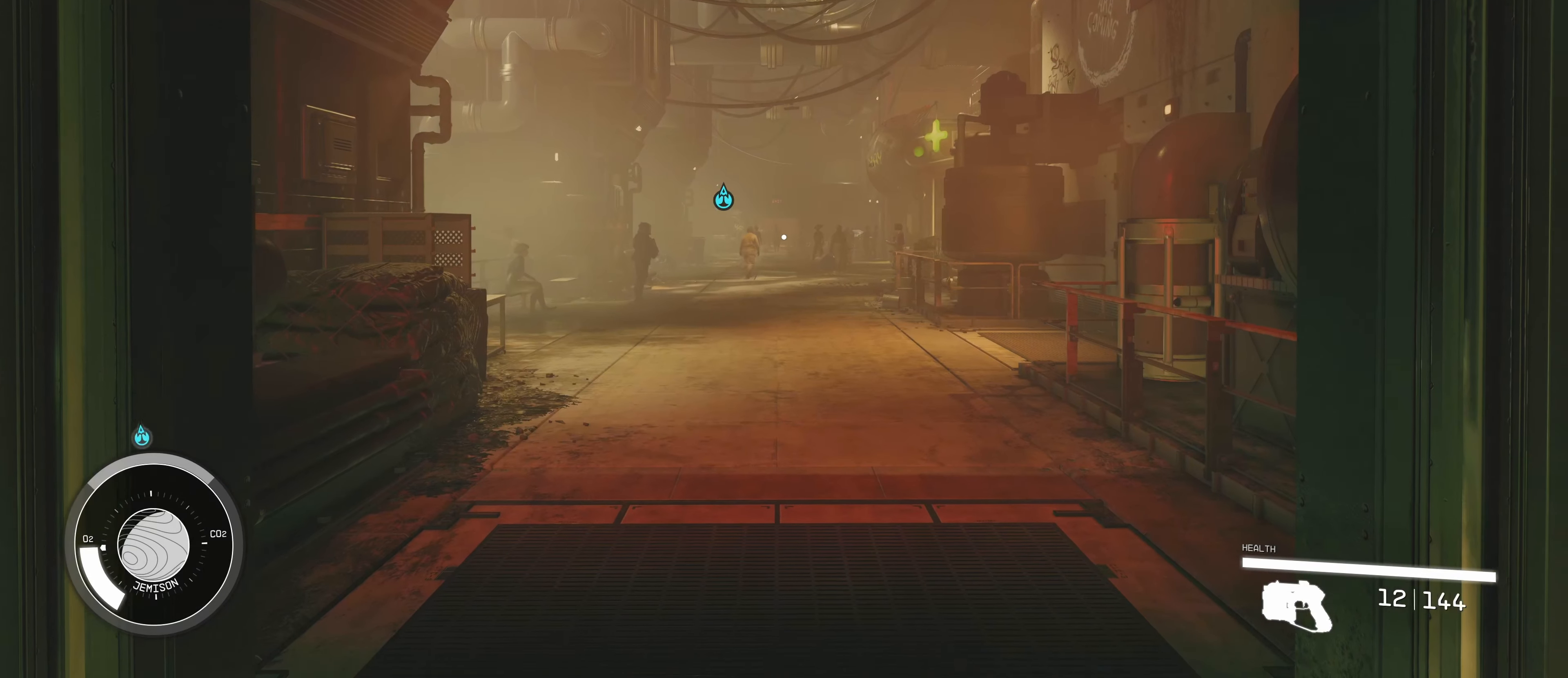
{"keys": ["w"], "mouse": [], "events": [[33, "w", "down"], [167, "w", "up"], [267, "w", "down"]]}
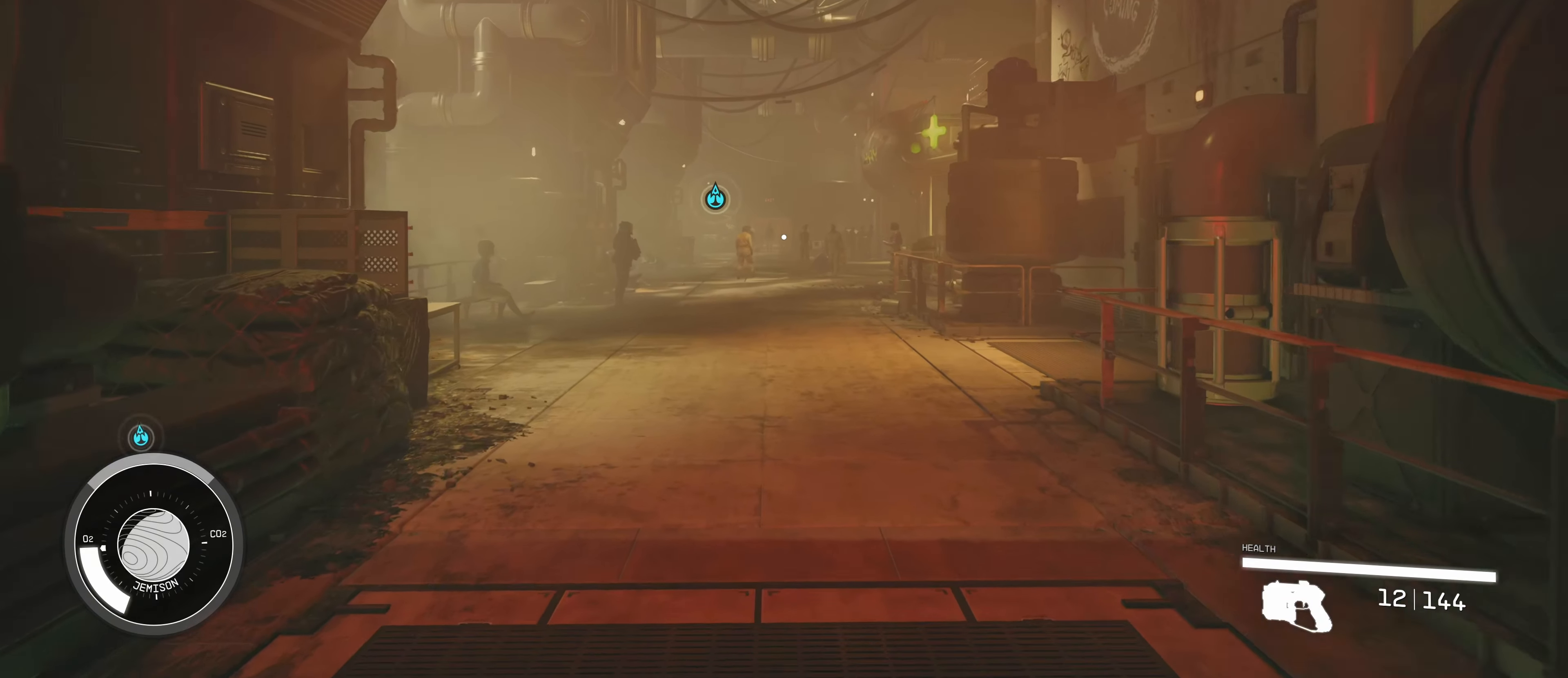
{"keys": ["shift", "w"], "mouse": [], "events": [[83, "shift", "down"]]}
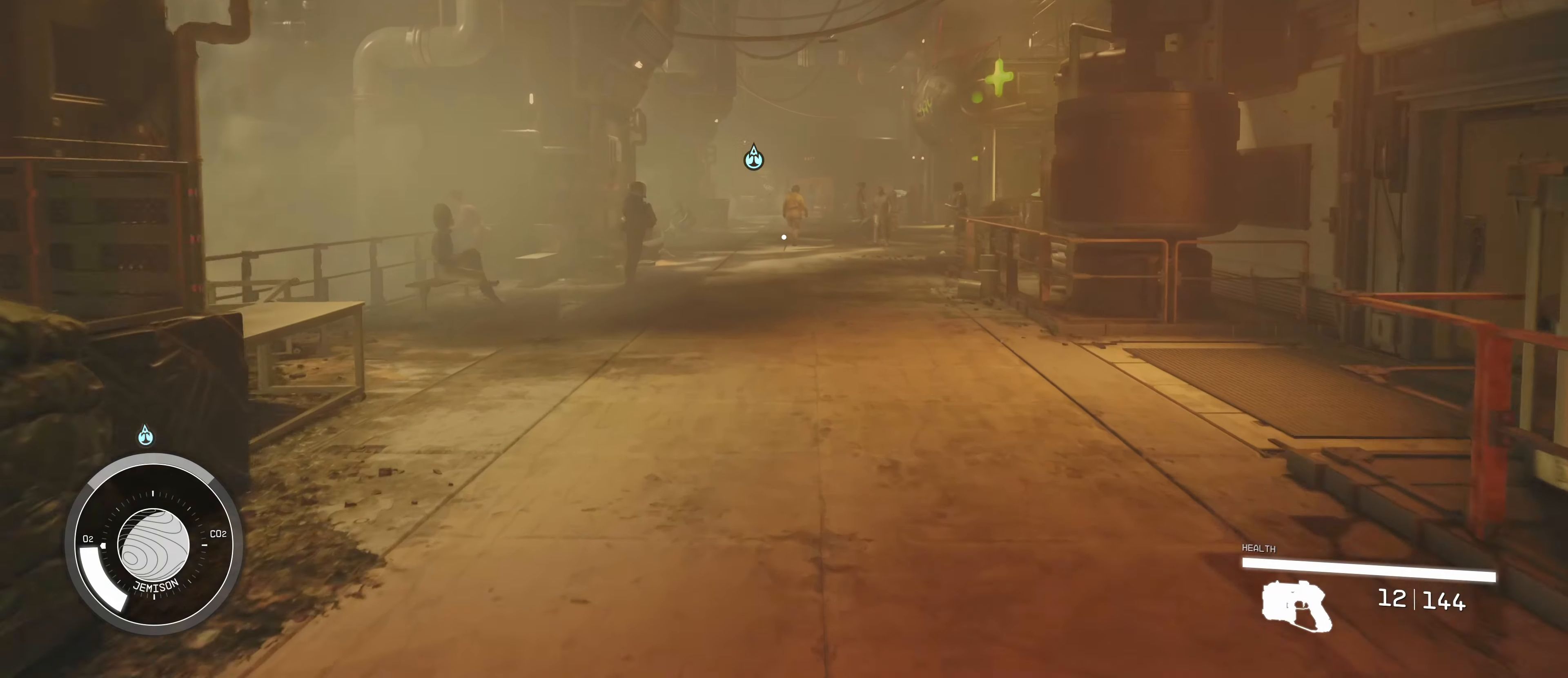
{"keys": ["shift", "w"], "mouse": [], "events": []}
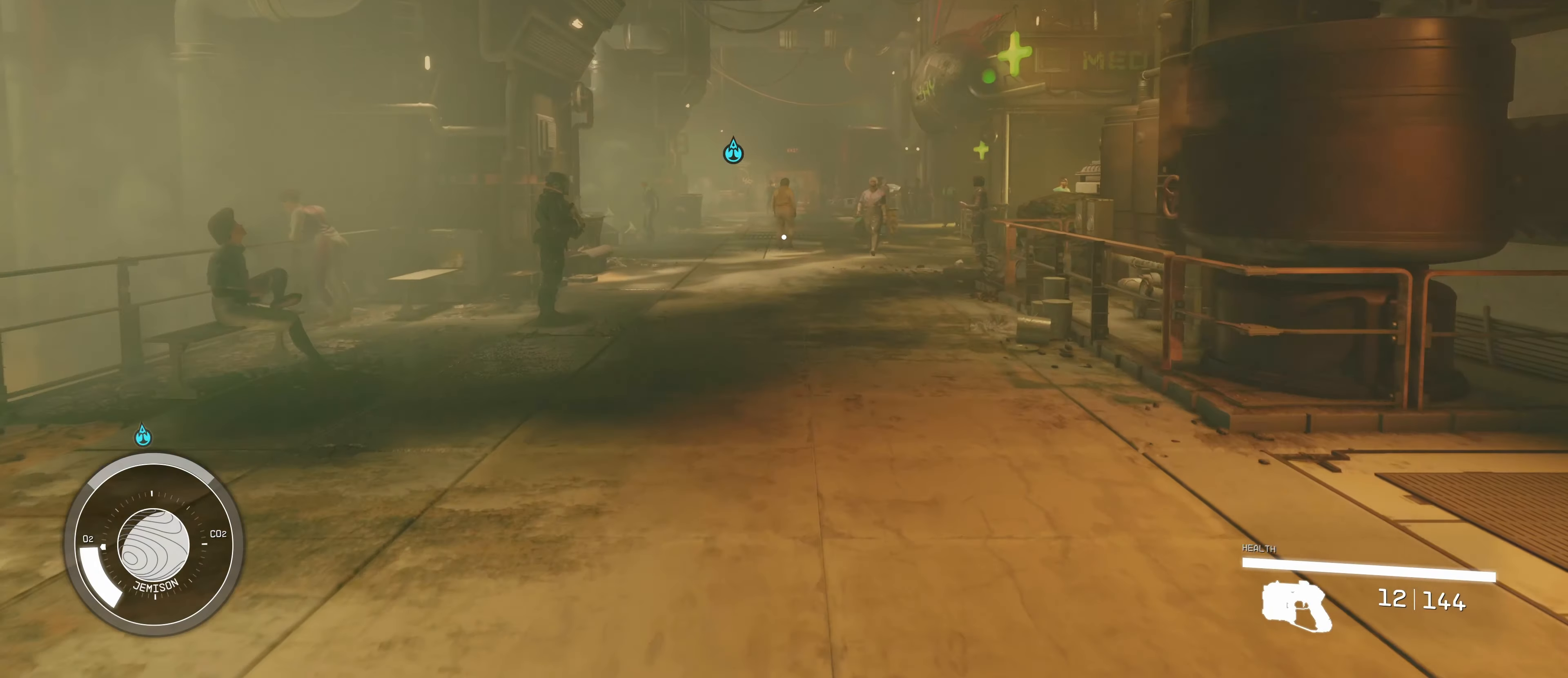
{"keys": ["shift", "w"], "mouse": [], "events": []}
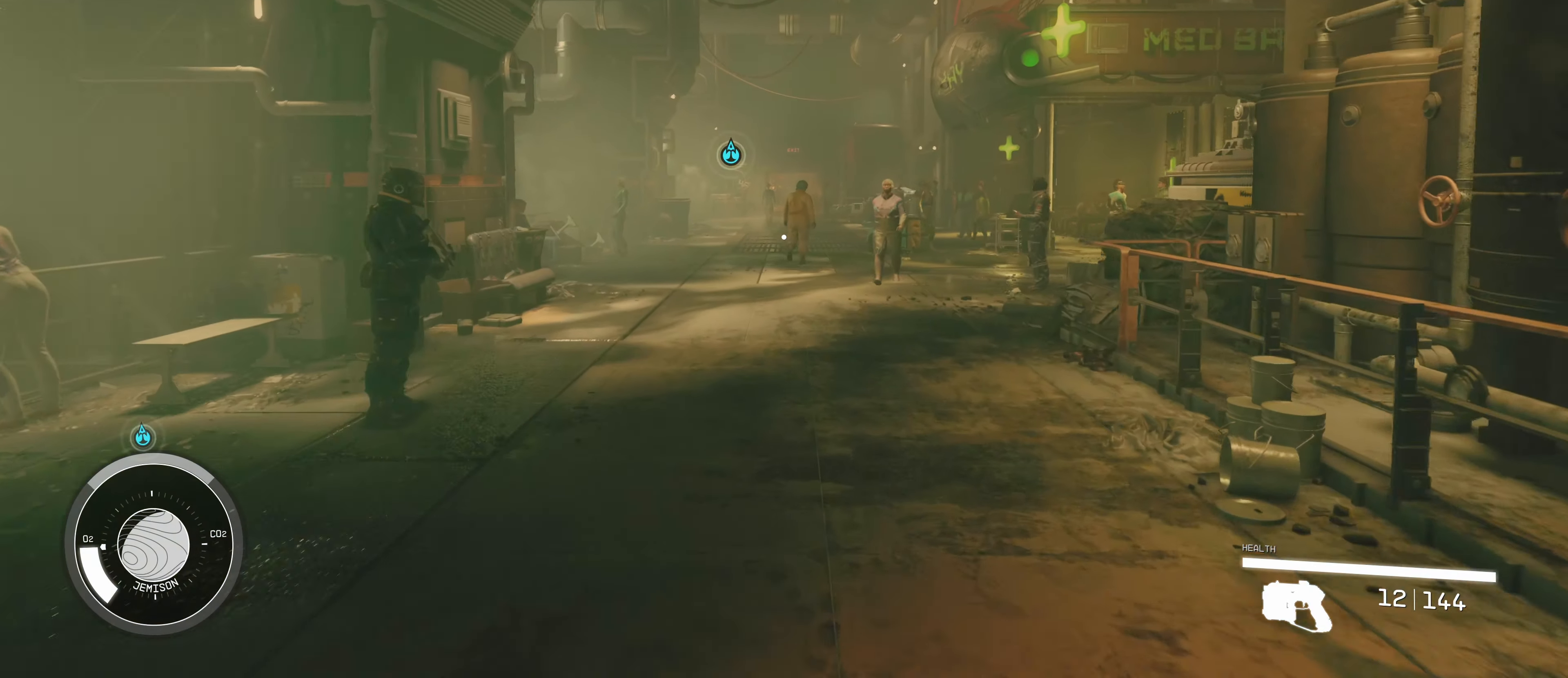
{"keys": ["shift", "w"], "mouse": [], "events": []}
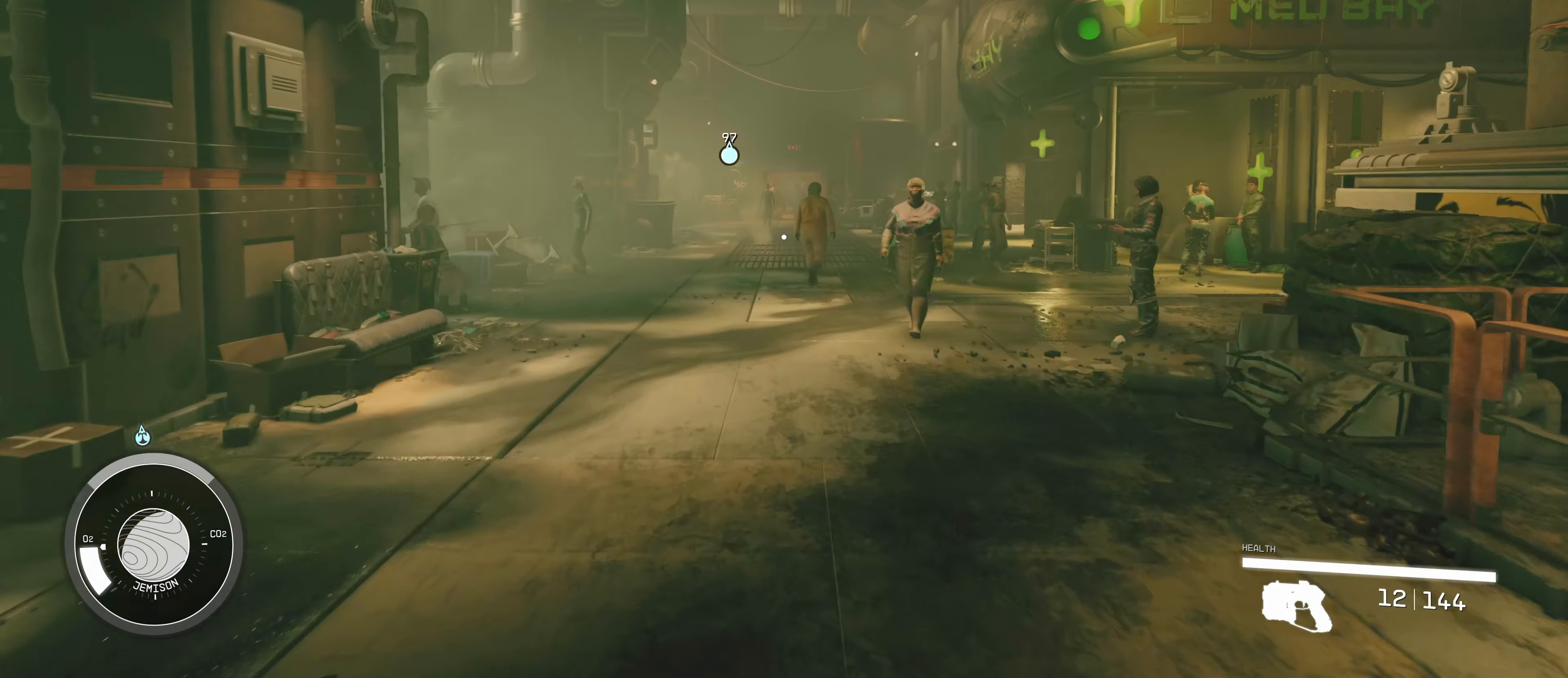
{"keys": ["shift", "w"], "mouse": [], "events": []}
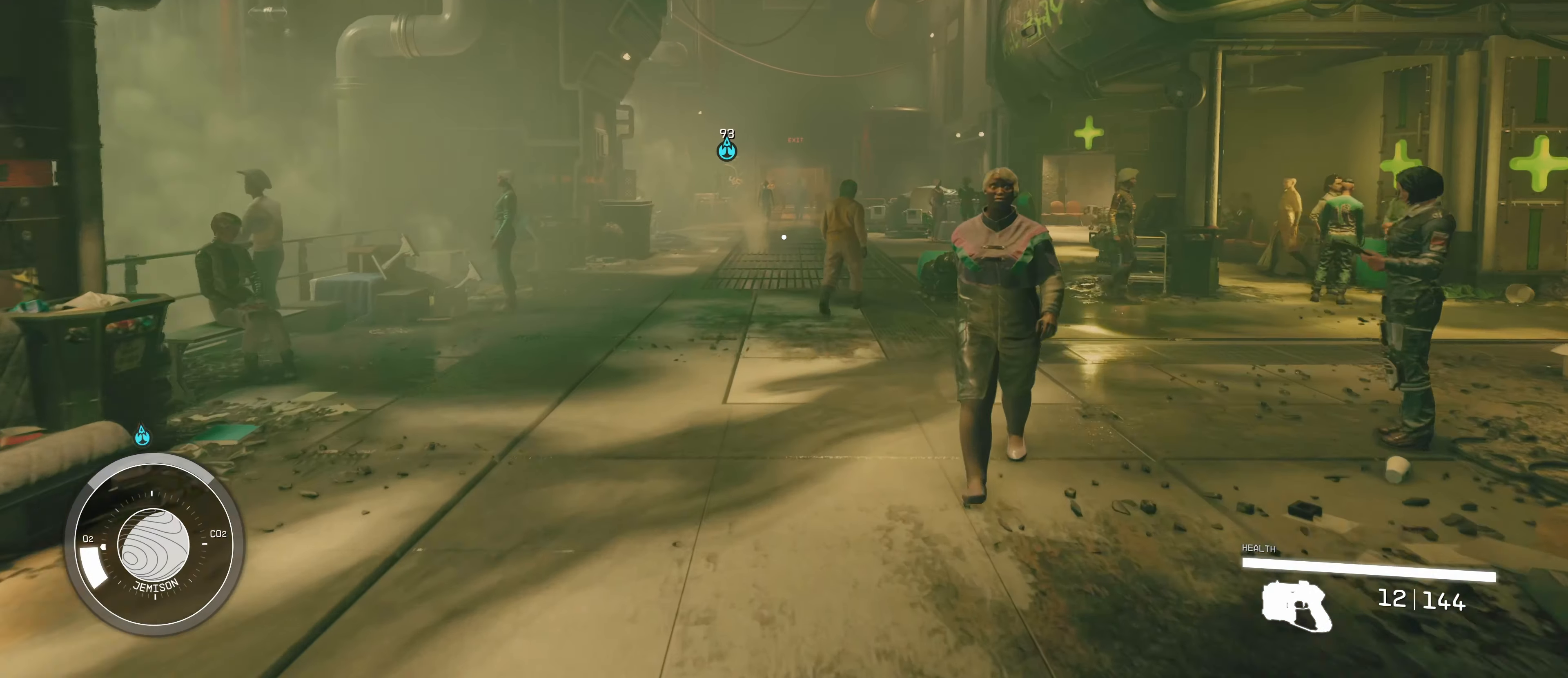
{"keys": ["shift", "w"], "mouse": [], "events": []}
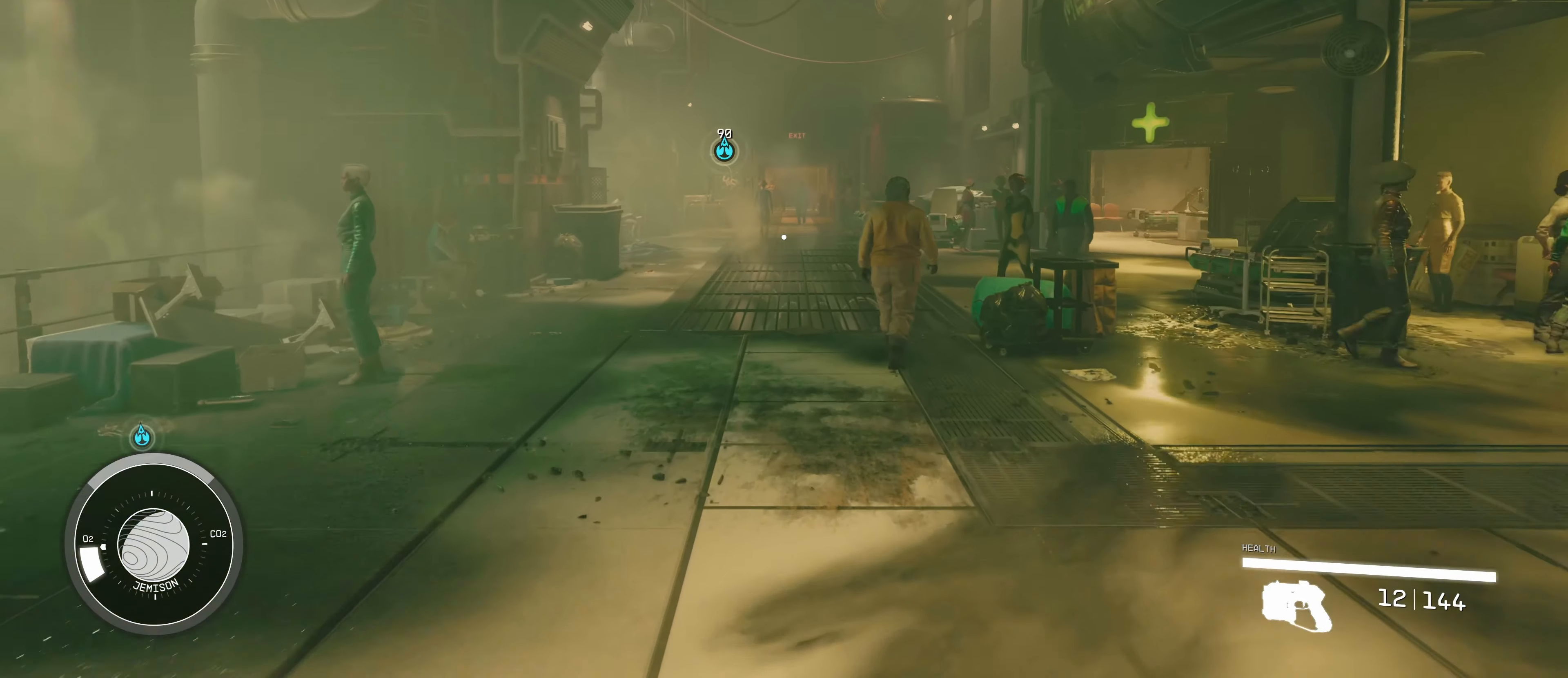
{"keys": ["shift", "w"], "mouse": [], "events": []}
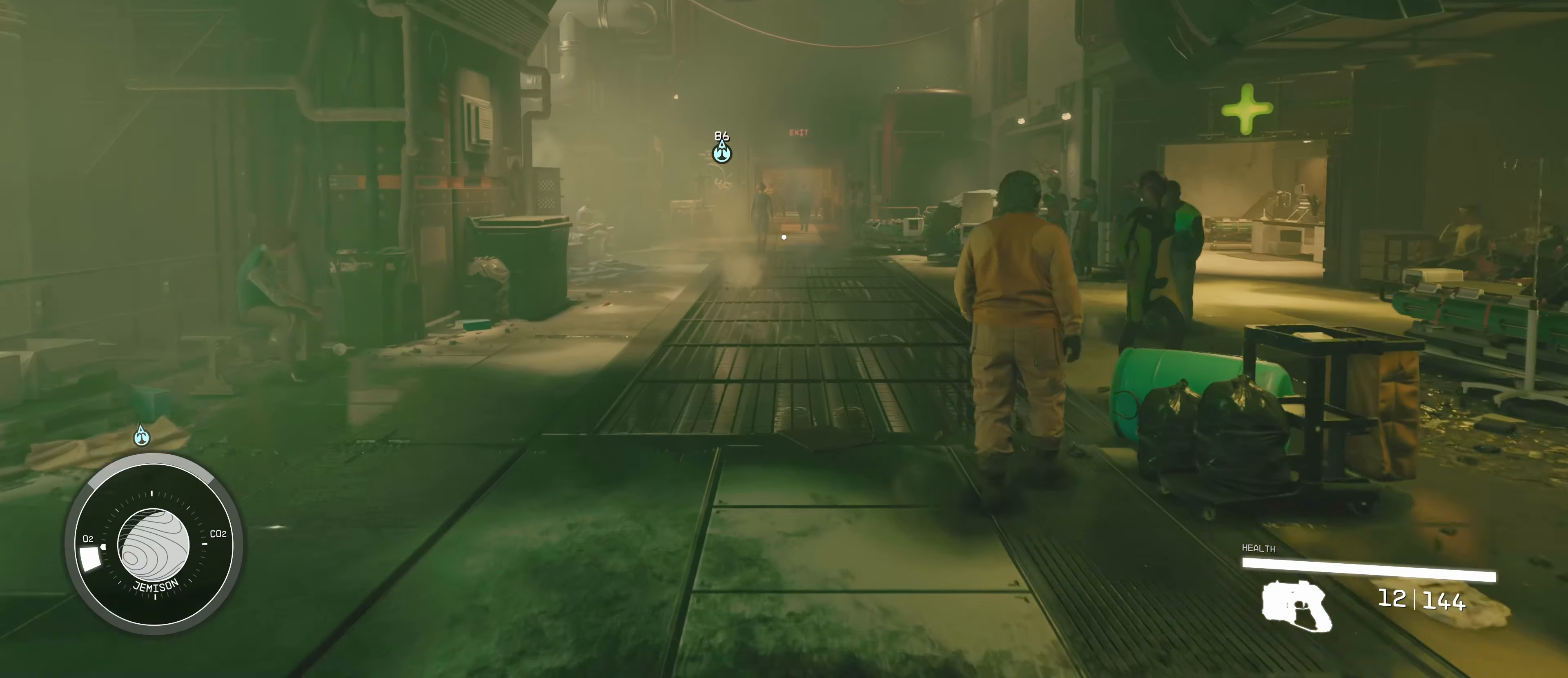
{"keys": ["shift", "w"], "mouse": [], "events": []}
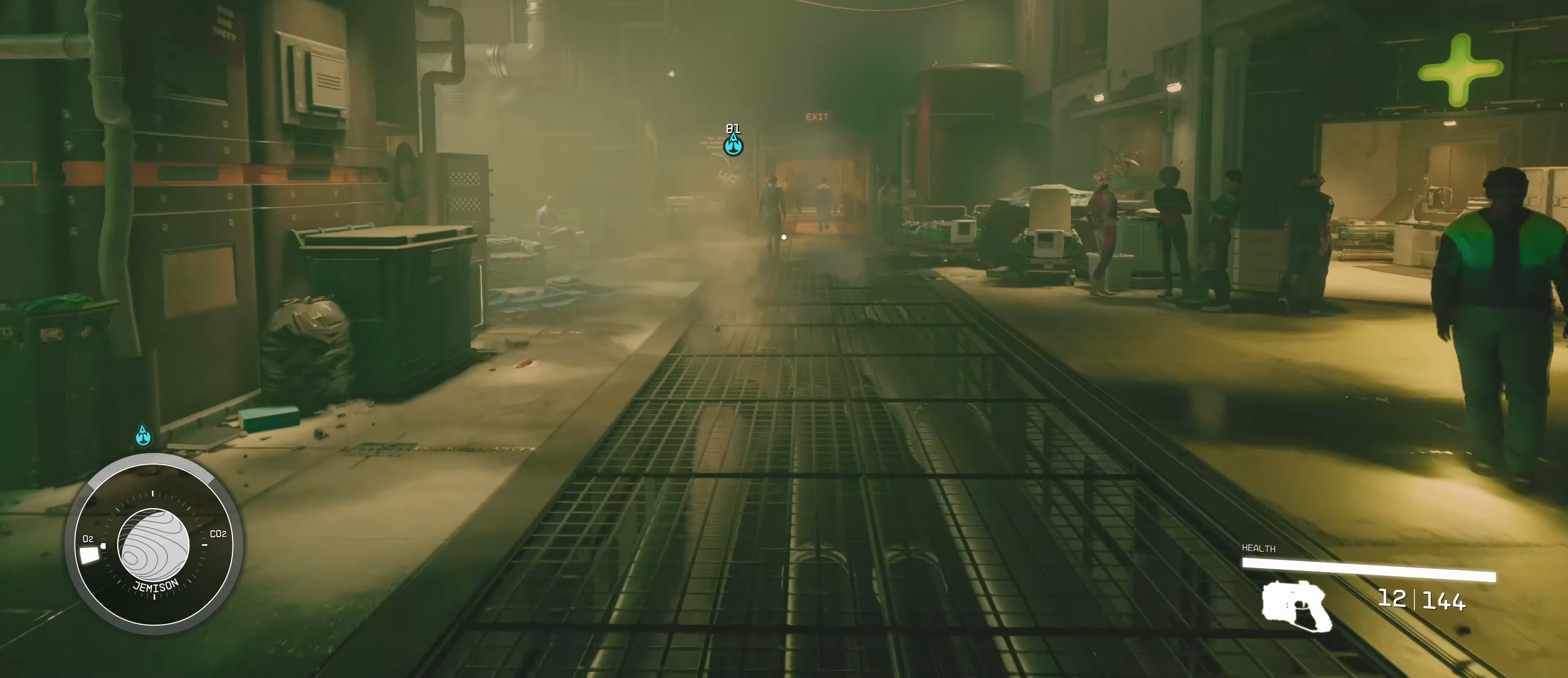
{"keys": ["shift", "w"], "mouse": [], "events": []}
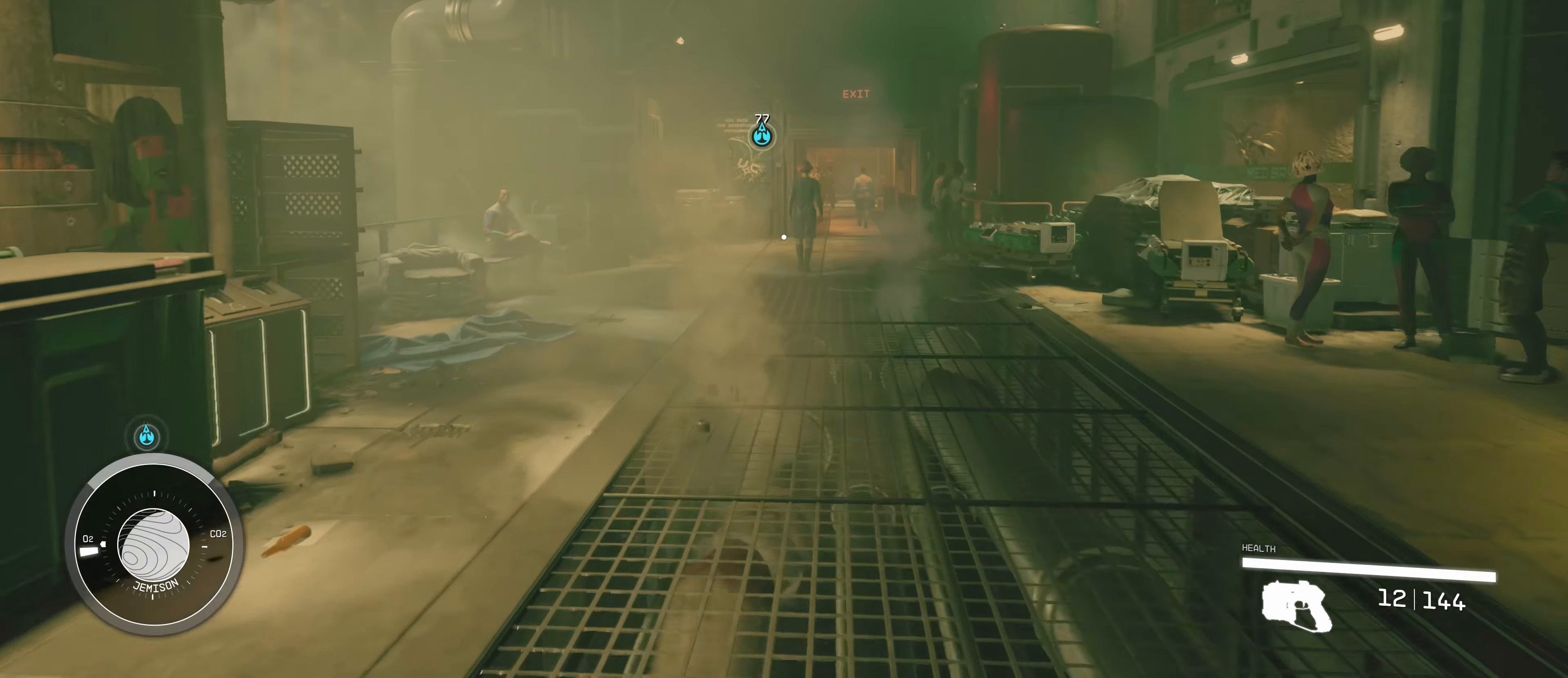
{"keys": ["shift", "w"], "mouse": [], "events": []}
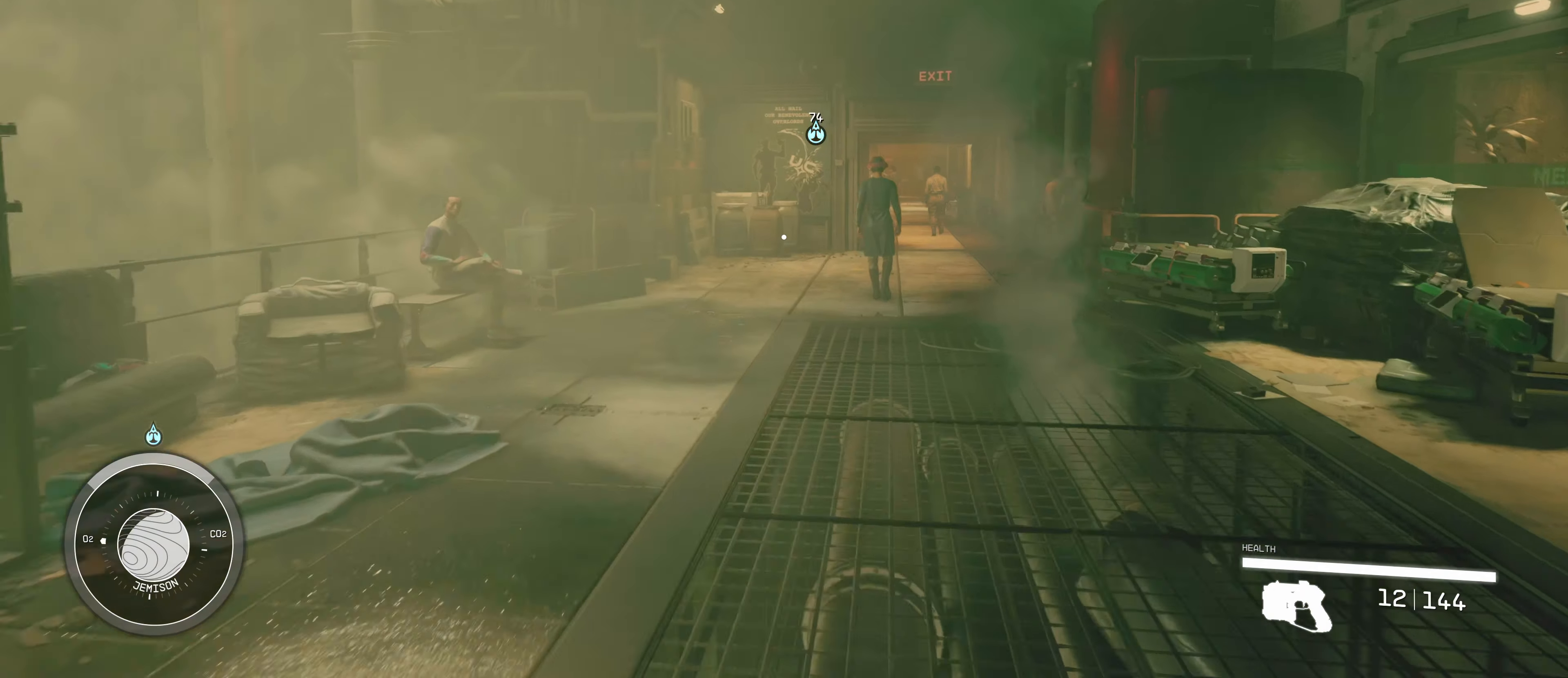
{"keys": ["shift", "w"], "mouse": [], "events": []}
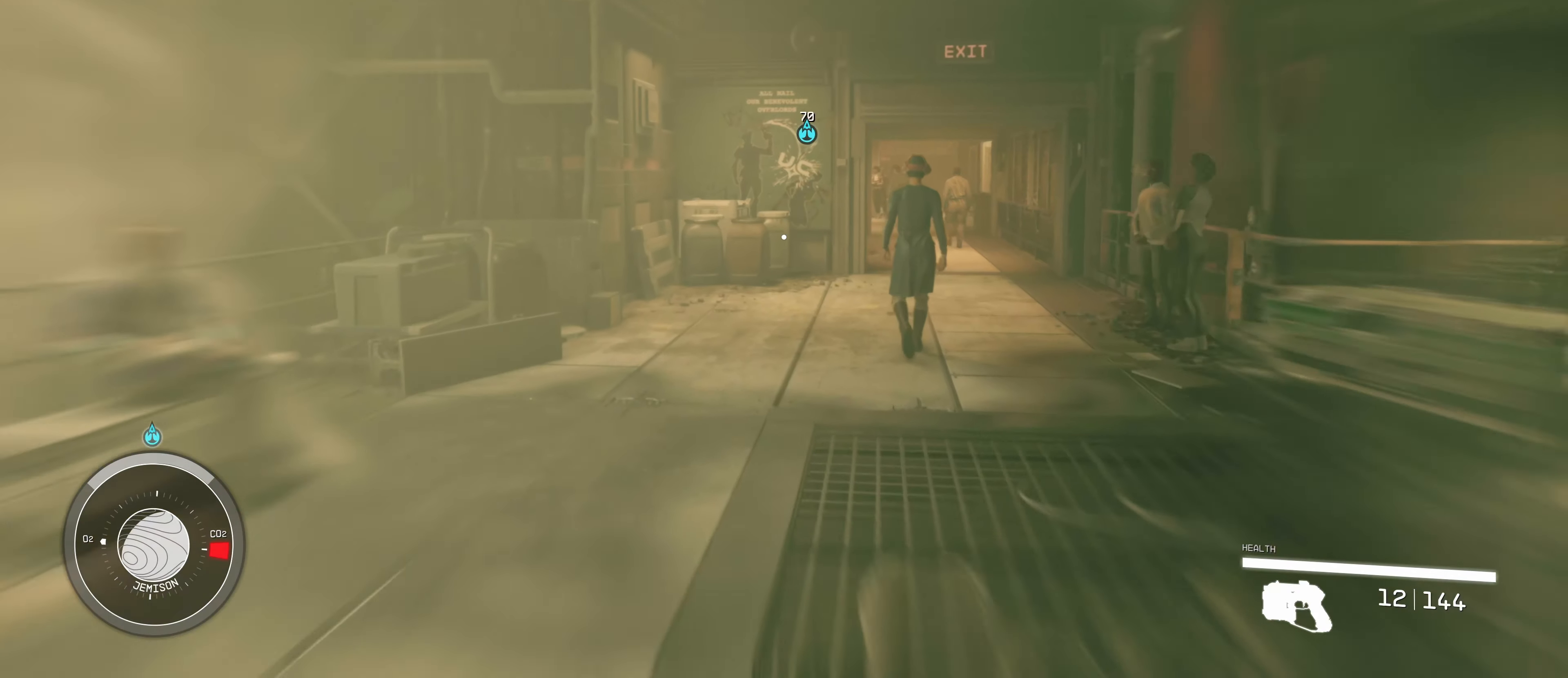
{"keys": ["shift", "w"], "mouse": [], "events": []}
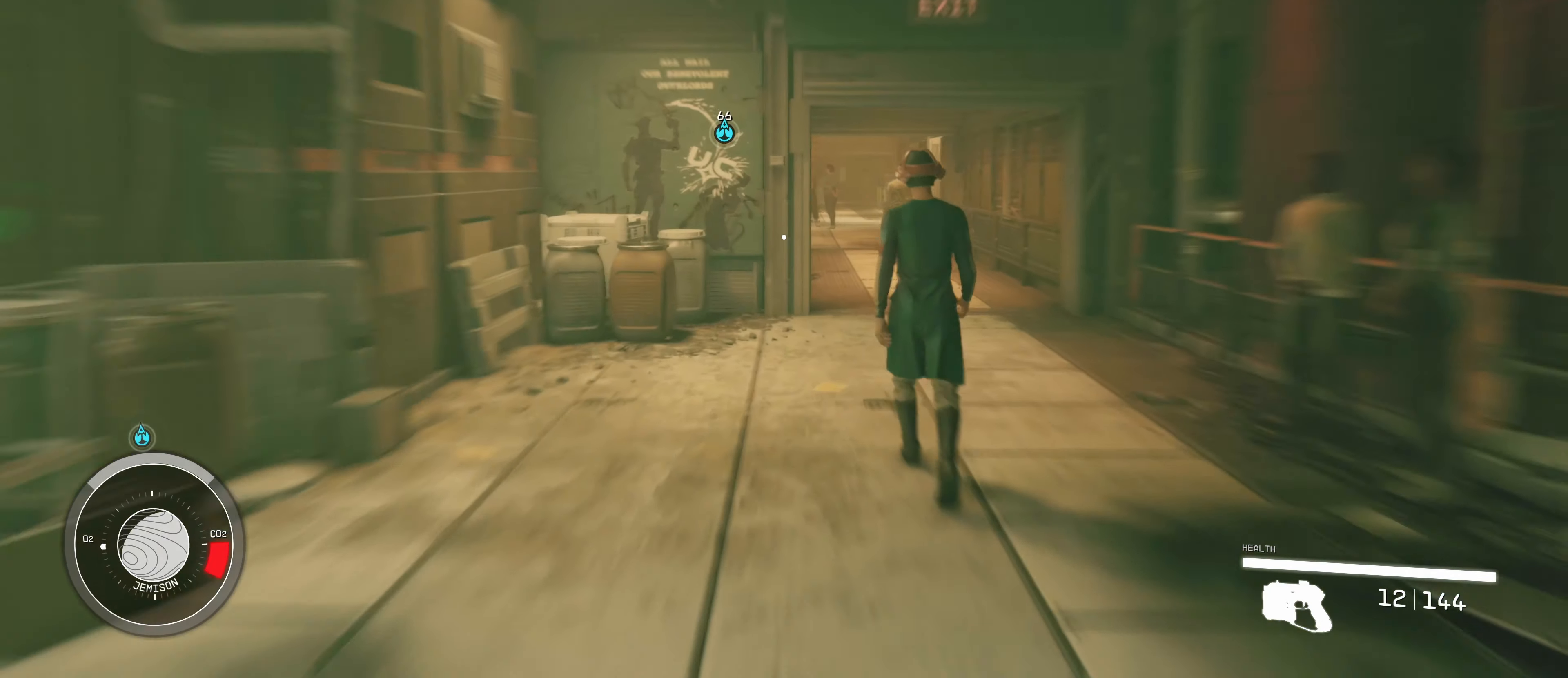
{"keys": ["shift", "w"], "mouse": [], "events": []}
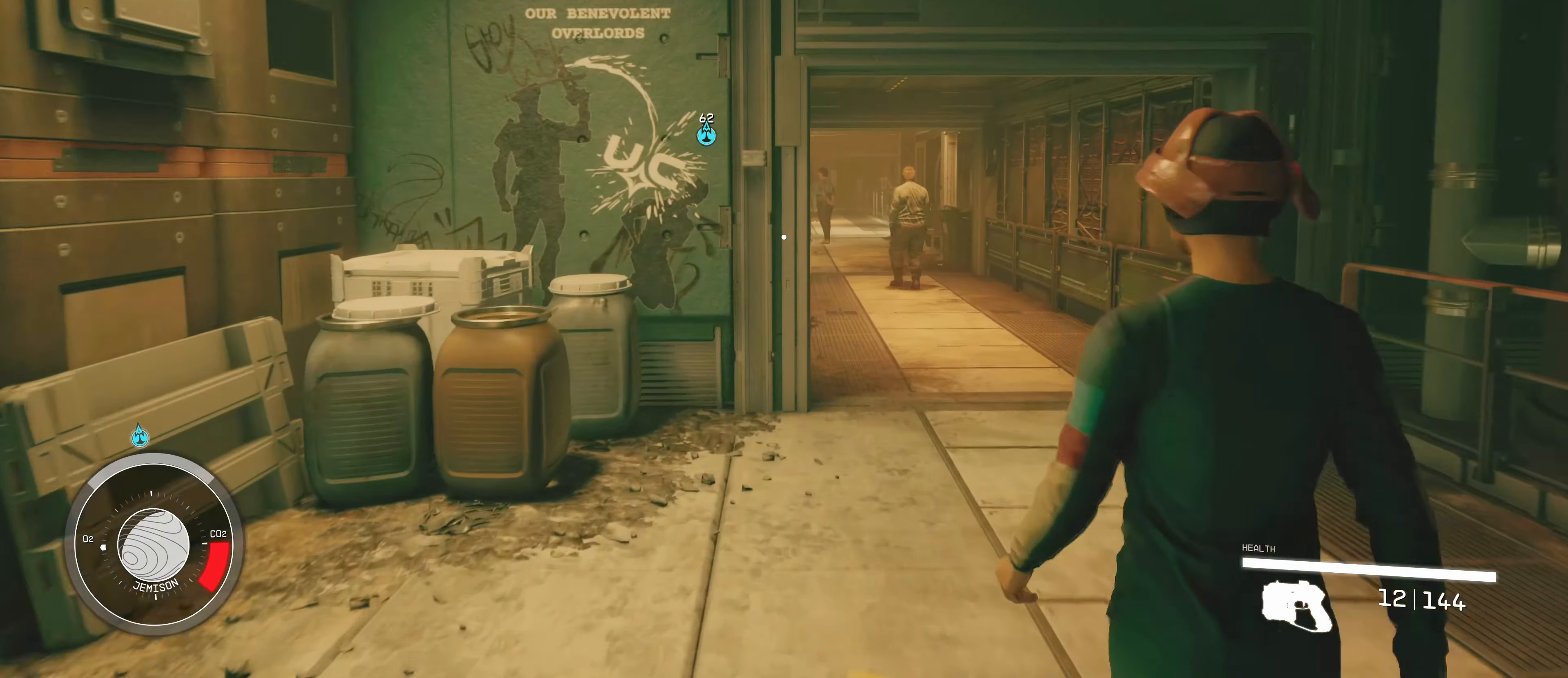
{"keys": ["d", "shift", "w"], "mouse": [], "events": [[150, "d", "down"]]}
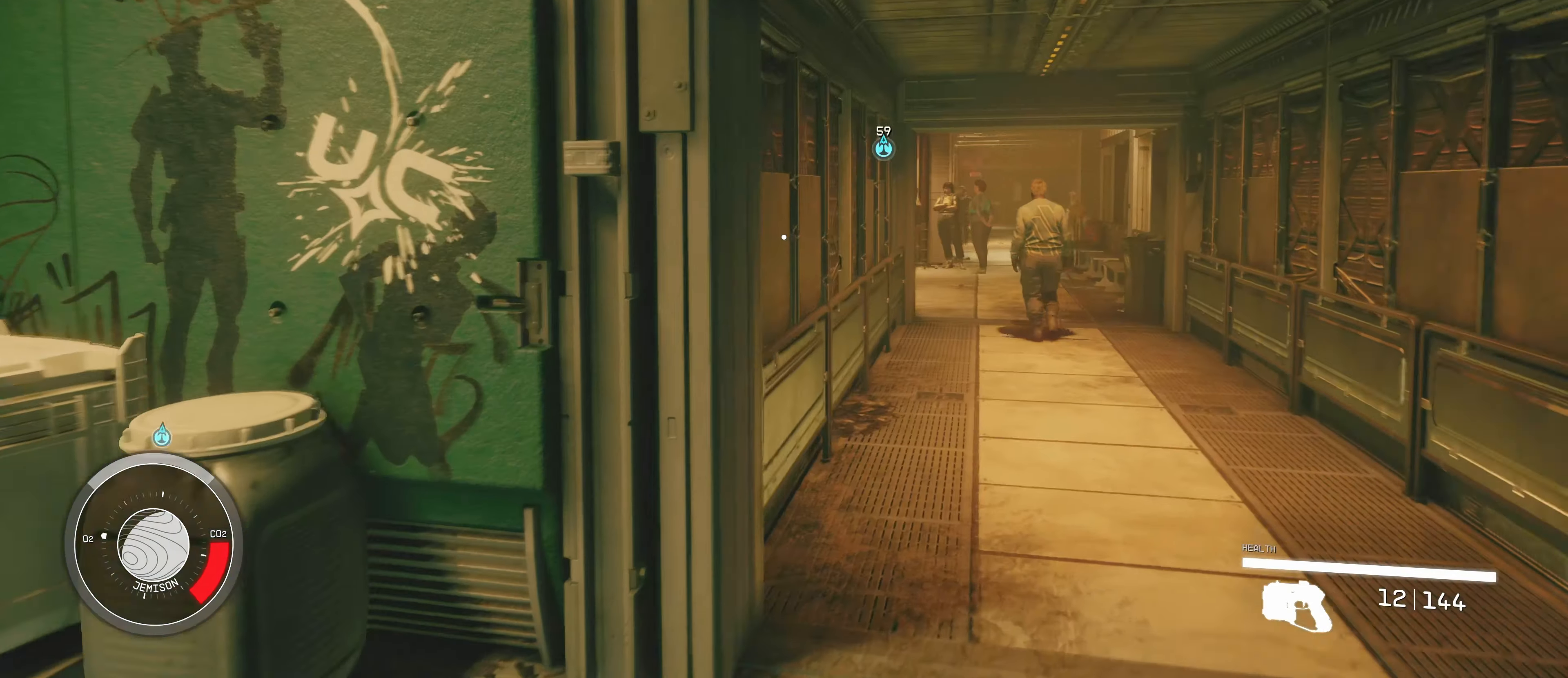
{"keys": ["d", "shift", "w"], "mouse": [], "events": []}
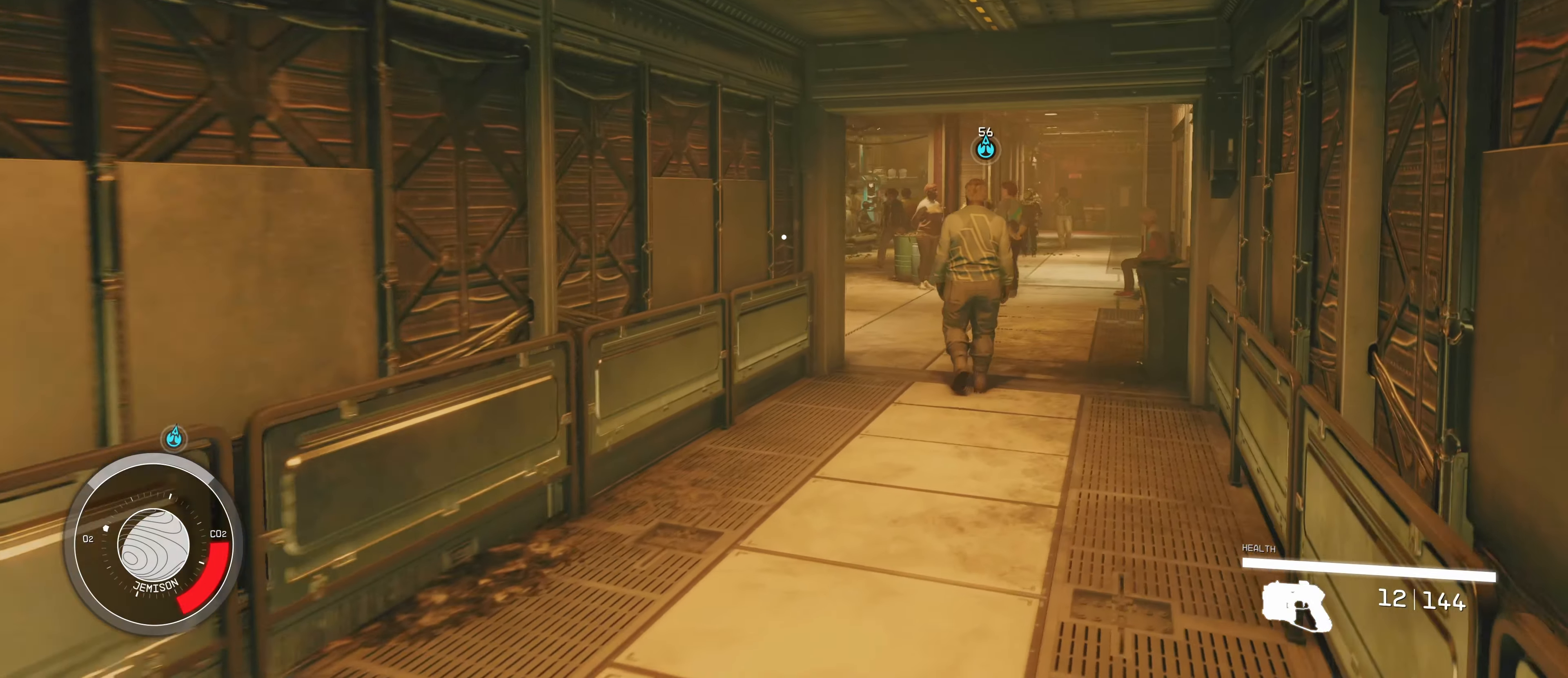
{"keys": ["d", "shift", "w"], "mouse": [], "events": [[84, "d", "up"], [367, "d", "down"]]}
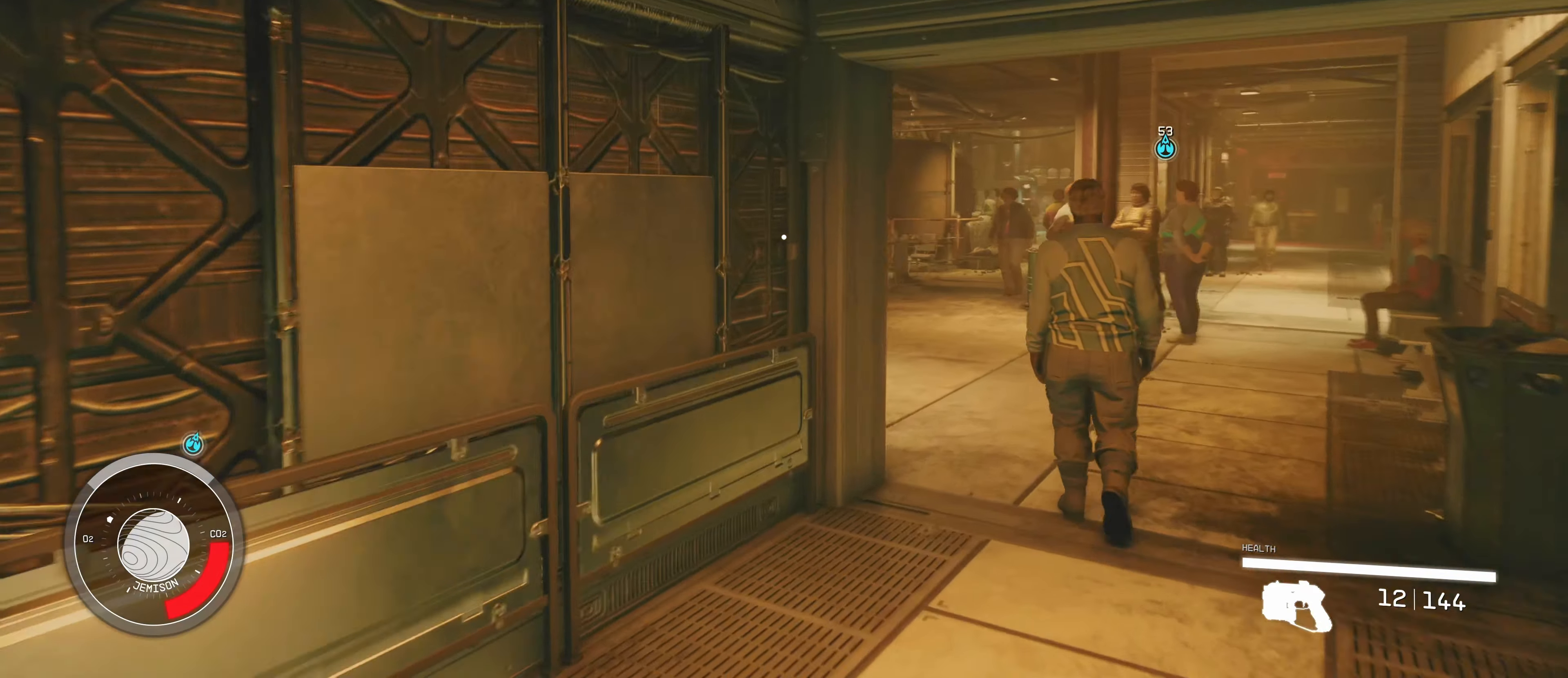
{"keys": ["d", "shift", "w"], "mouse": [], "events": []}
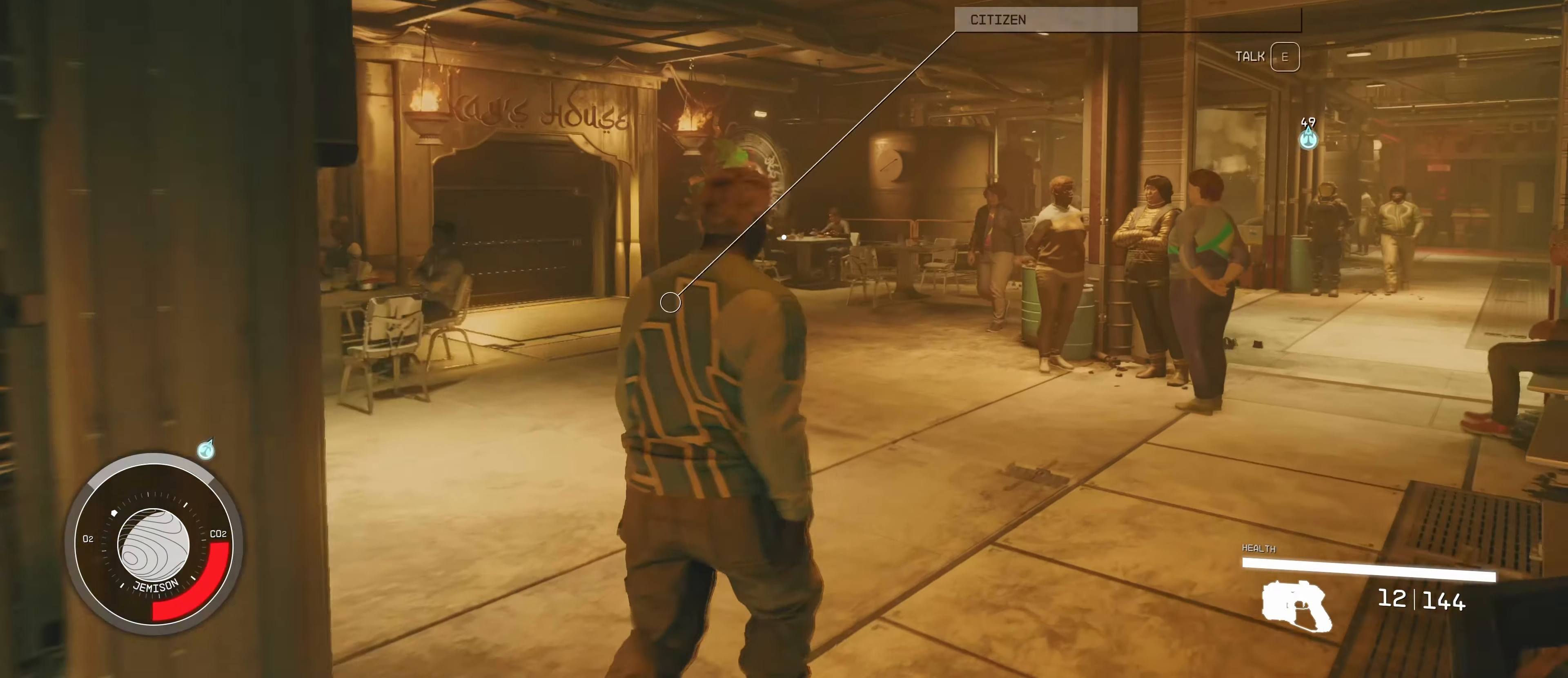
{"keys": ["d", "shift", "w"], "mouse": [], "events": []}
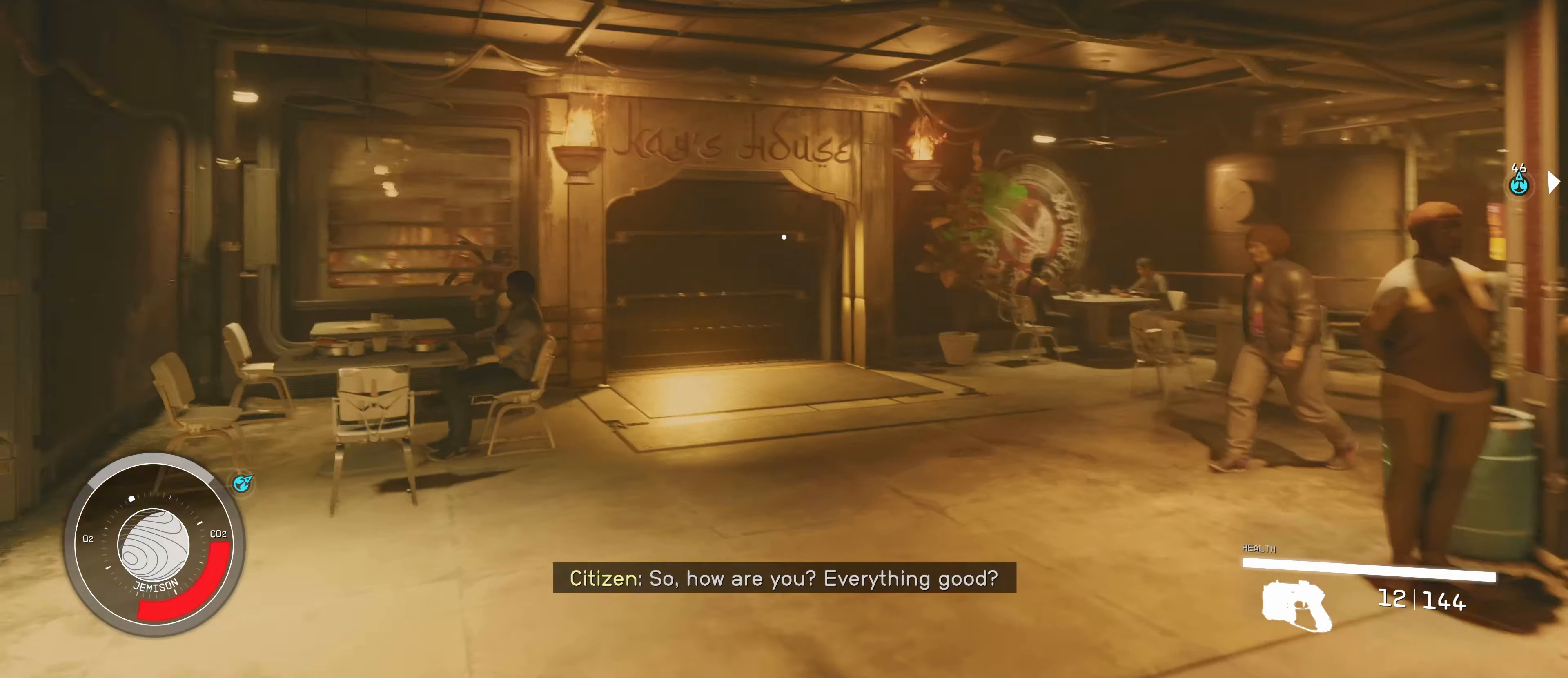
{"keys": [], "mouse": [], "events": [[83, "d", "up"], [183, "shift", "up"], [283, "w", "up"]]}
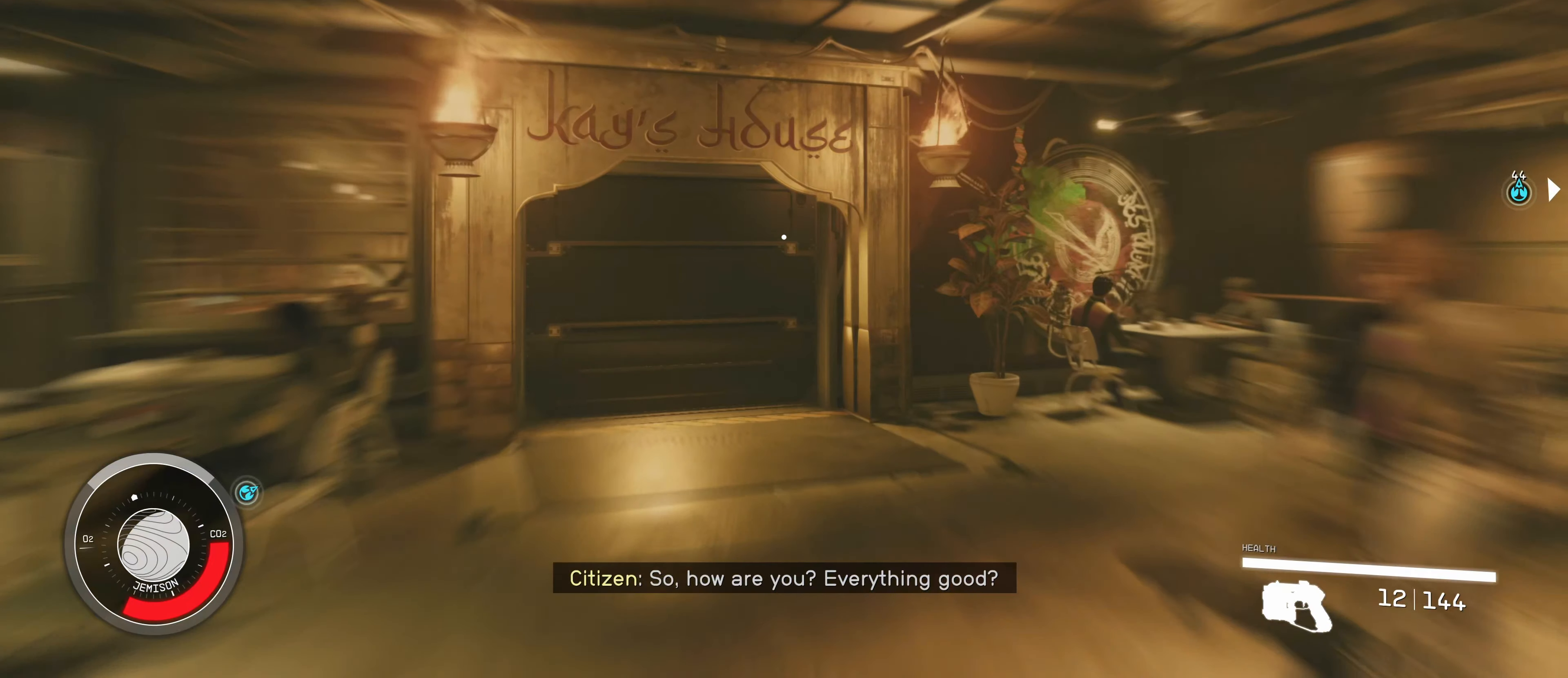
{"keys": ["w"], "mouse": [], "events": [[150, "w", "down"]]}
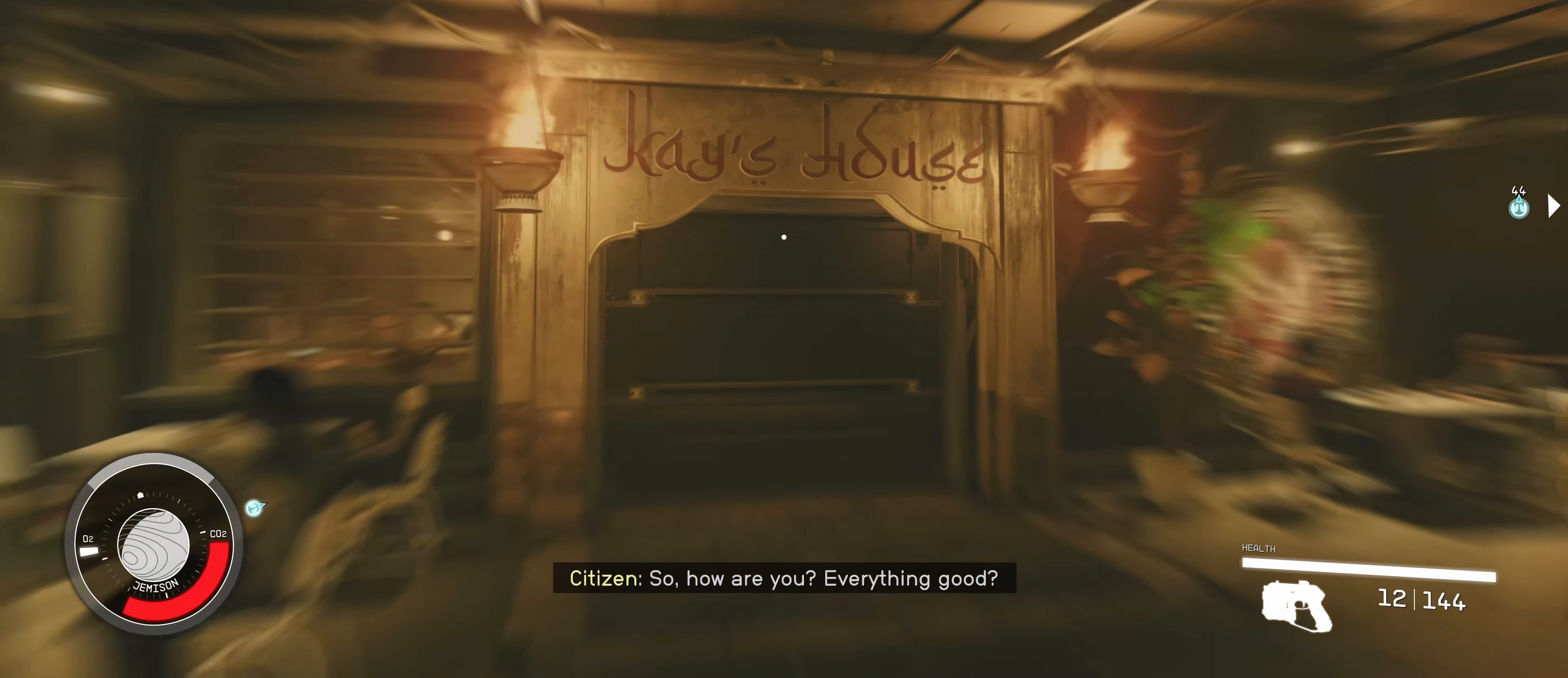
{"keys": [], "mouse": [], "events": [[16, "w", "up"]]}
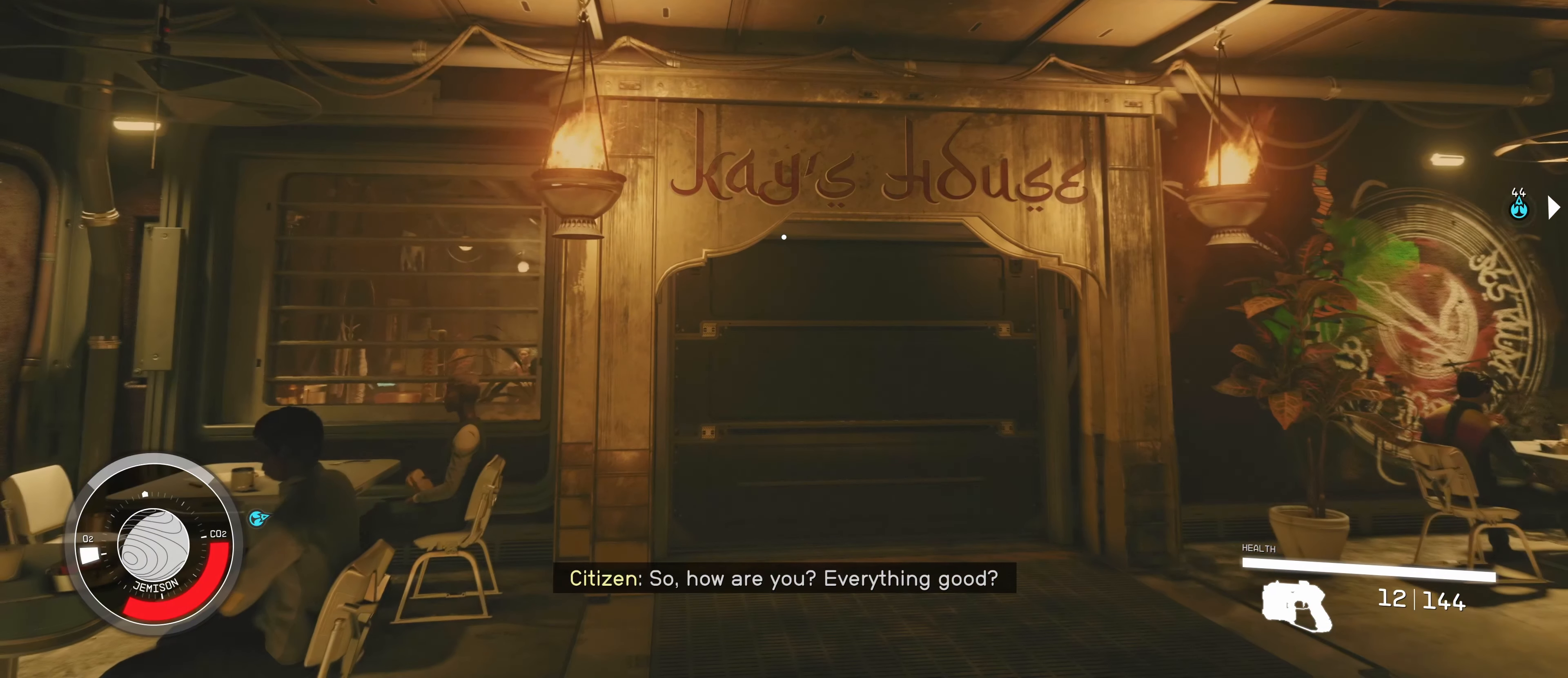
{"keys": [], "mouse": [], "events": []}